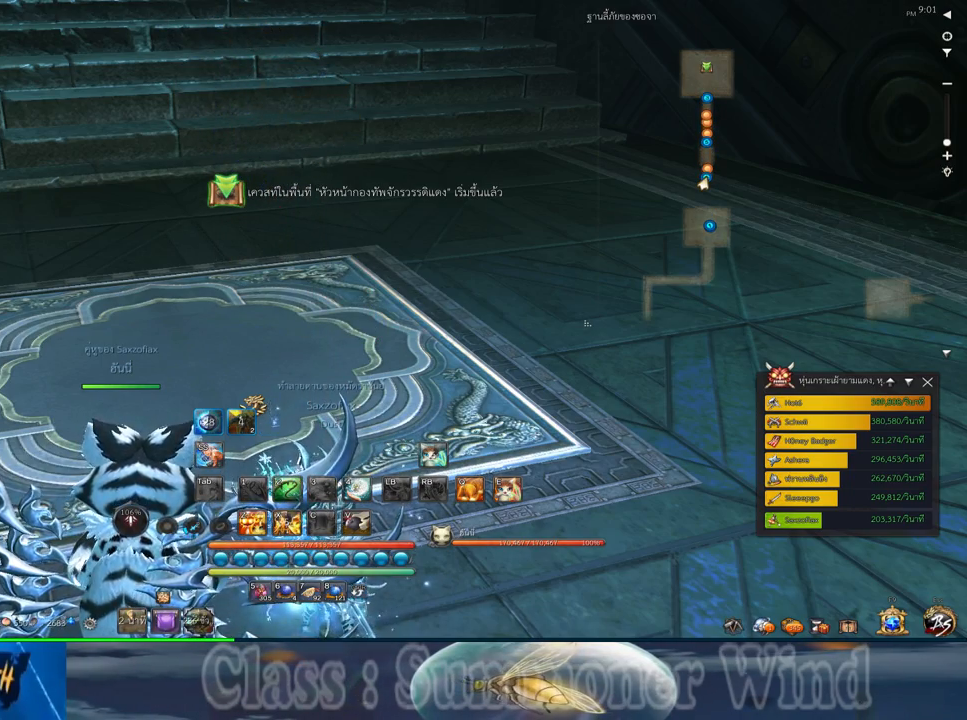
Gameplay with keyboard and mouse; each line is a JSON object with the keys and mouse buttons held at the frame after it. "events" lists presses ("down") and releases ("up") of "1", "2", "3", "4", "5", "a", "alt", "c", "ctrl", "d", "e", "f", "q", "r", "s", "shift", "space", "tab", "v", "w", "x", "z", "mouse_left", "mouse_middle", "mouse_right", "mouse_wheel_up" and "mouse_wheel_down" between this image and that frame as [ms after this image, input, new state], when the widget could be followed in between. "mouse_left", "mouse_middle", "mouse_right", "mouse_wheel_up", "mouse_wheel_down" = the "left", "middle", "right", "wheel_up", "wheel_down" buttons of the "mouse" list. No other keys are recorded. Not read: mouse_move.
{"keys": [], "mouse": [], "events": [[117, "mouse_left", "down"], [200, "mouse_left", "up"]]}
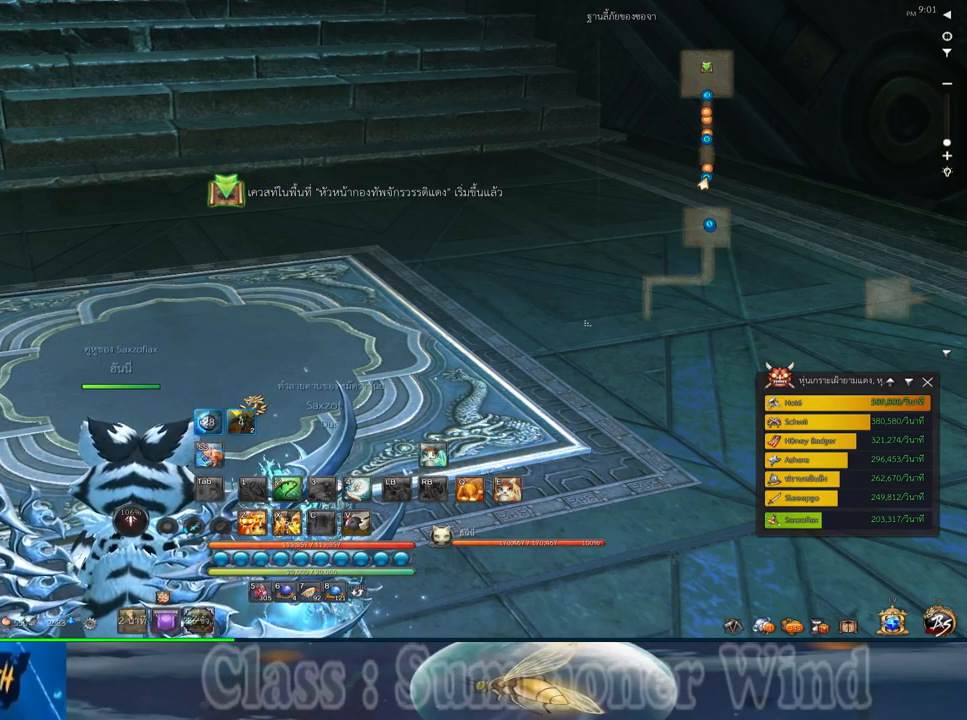
{"keys": [], "mouse": [], "events": [[350, "alt", "down"], [417, "tab", "down"], [483, "alt", "up"], [483, "tab", "up"]]}
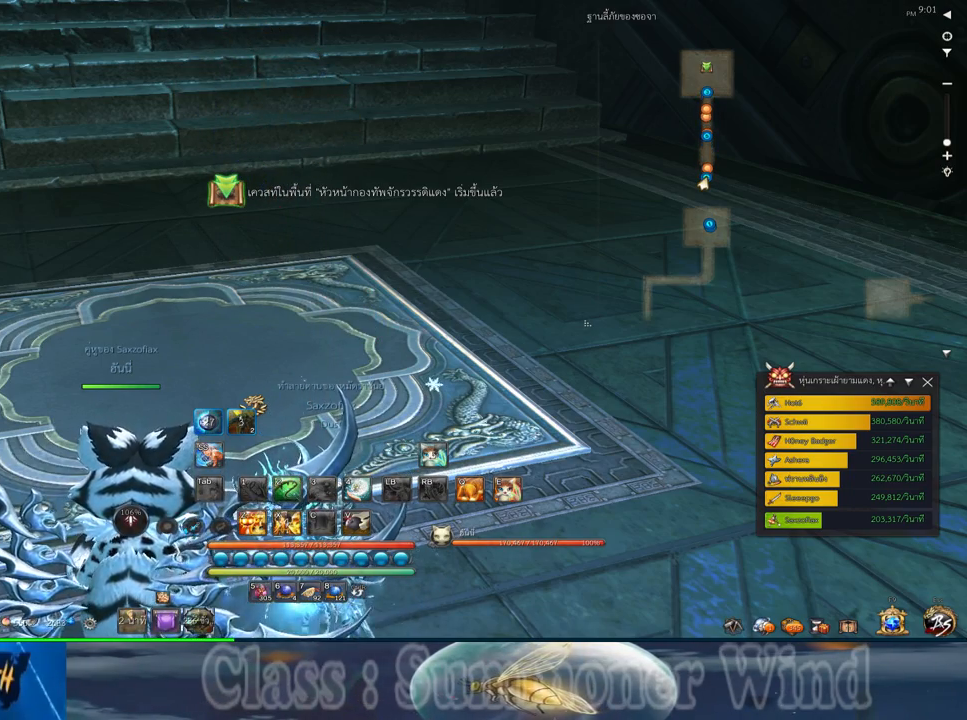
{"keys": ["w"], "mouse": [], "events": [[400, "w", "down"]]}
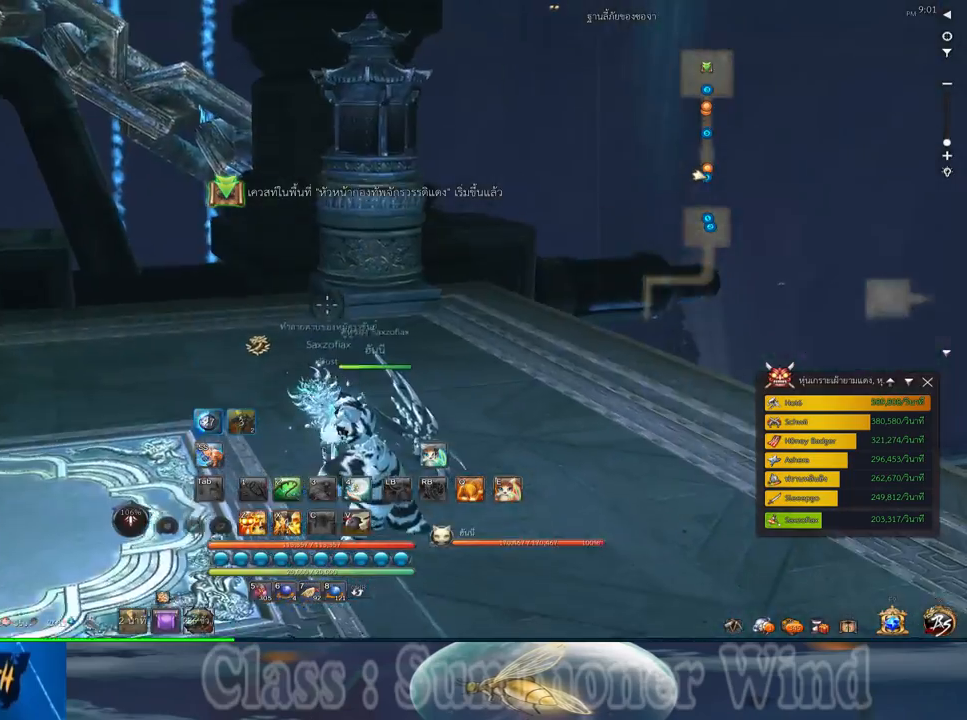
{"keys": ["shift", "w"], "mouse": [], "events": [[450, "shift", "down"]]}
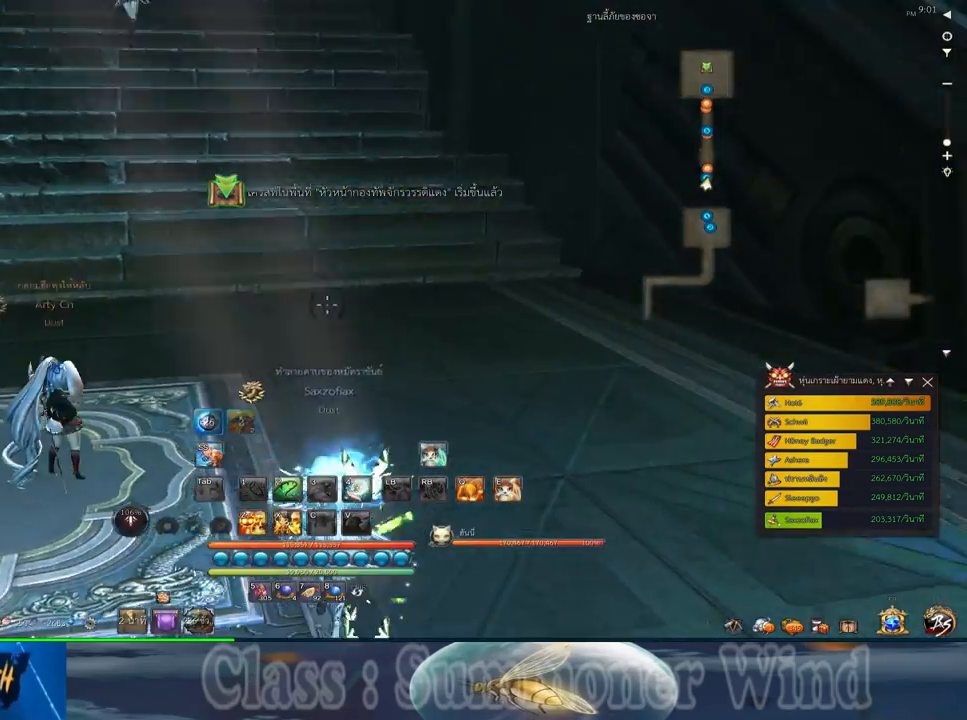
{"keys": ["w"], "mouse": [], "events": [[167, "shift", "up"]]}
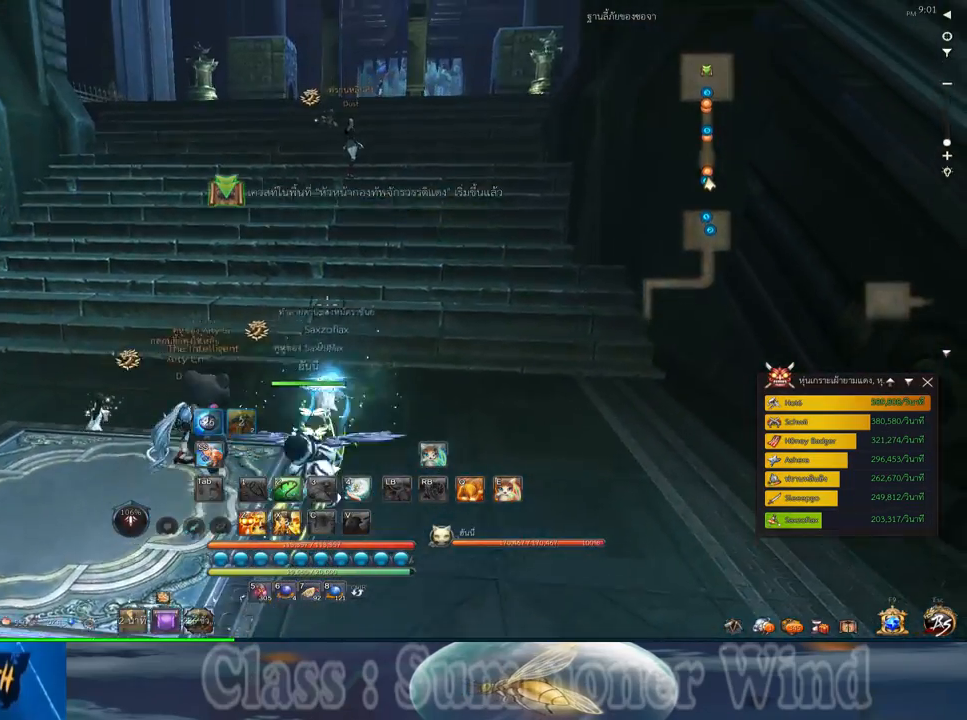
{"keys": ["w"], "mouse": [], "events": [[317, "a", "down"], [483, "a", "up"]]}
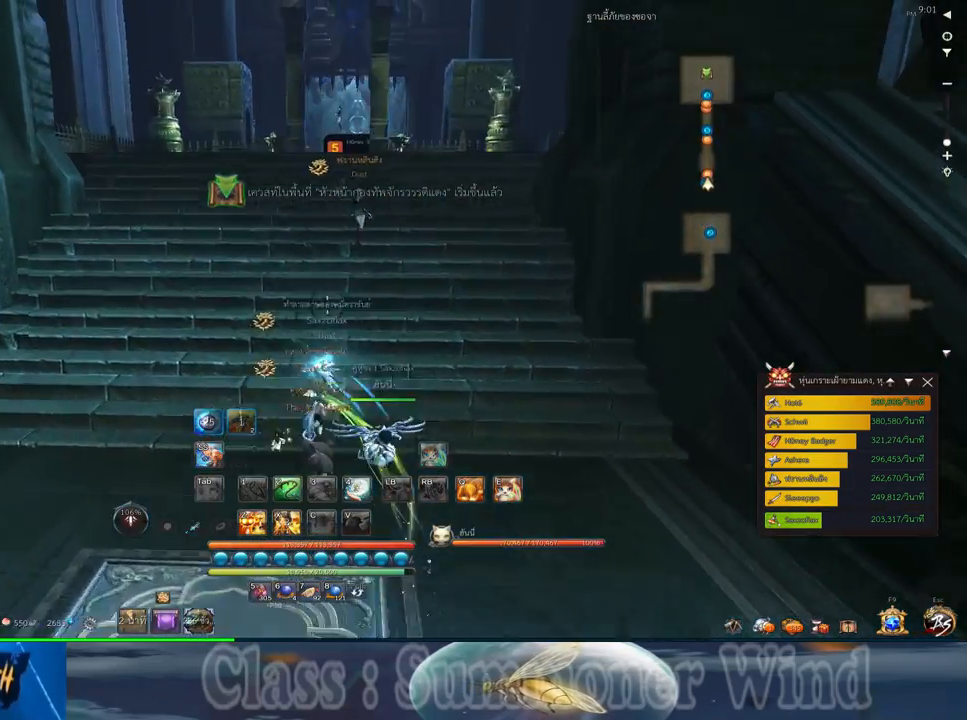
{"keys": ["w"], "mouse": [], "events": []}
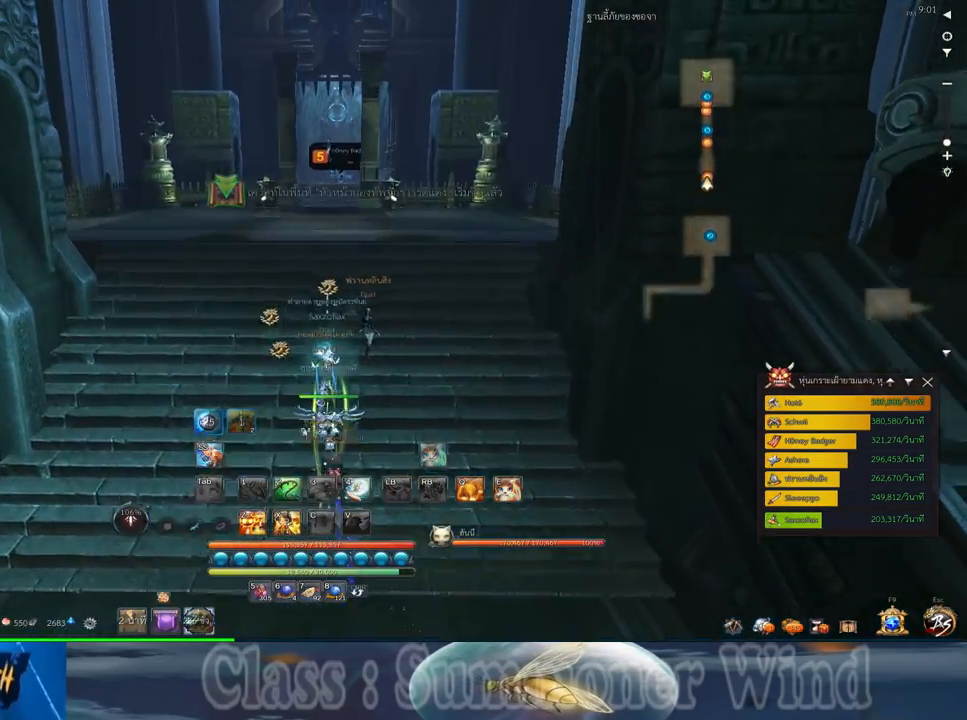
{"keys": ["w"], "mouse": ["wheel_up"], "events": [[183, "mouse_wheel_up", "down"], [283, "mouse_wheel_up", "up"], [417, "mouse_wheel_up", "down"]]}
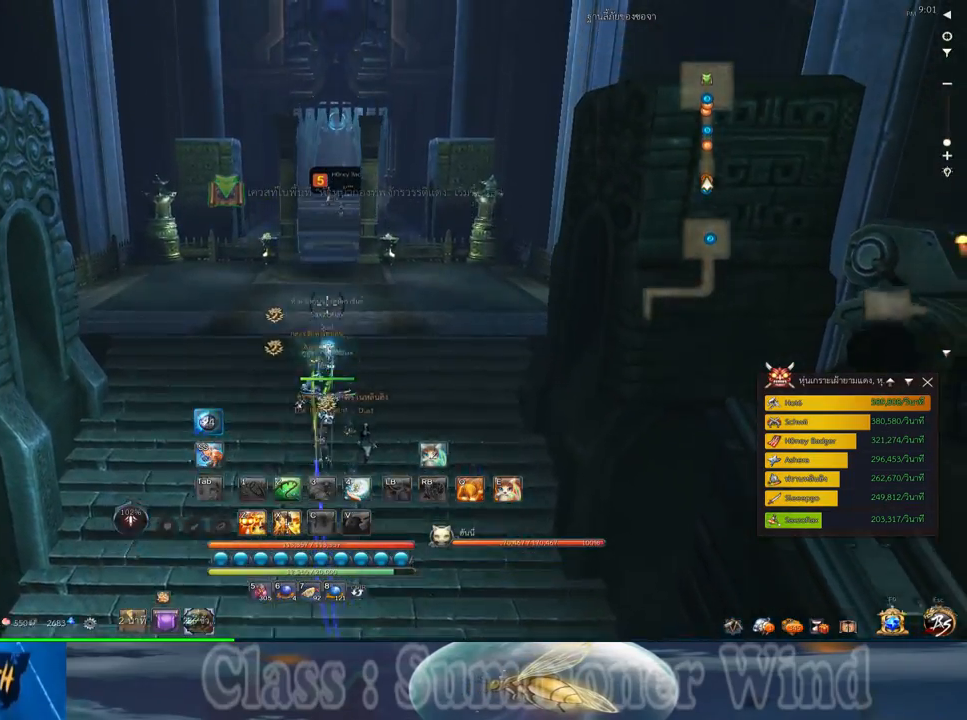
{"keys": ["w"], "mouse": ["wheel_up"], "events": [[50, "mouse_wheel_up", "up"], [233, "mouse_wheel_up", "down"], [317, "mouse_wheel_up", "up"], [483, "mouse_wheel_up", "down"]]}
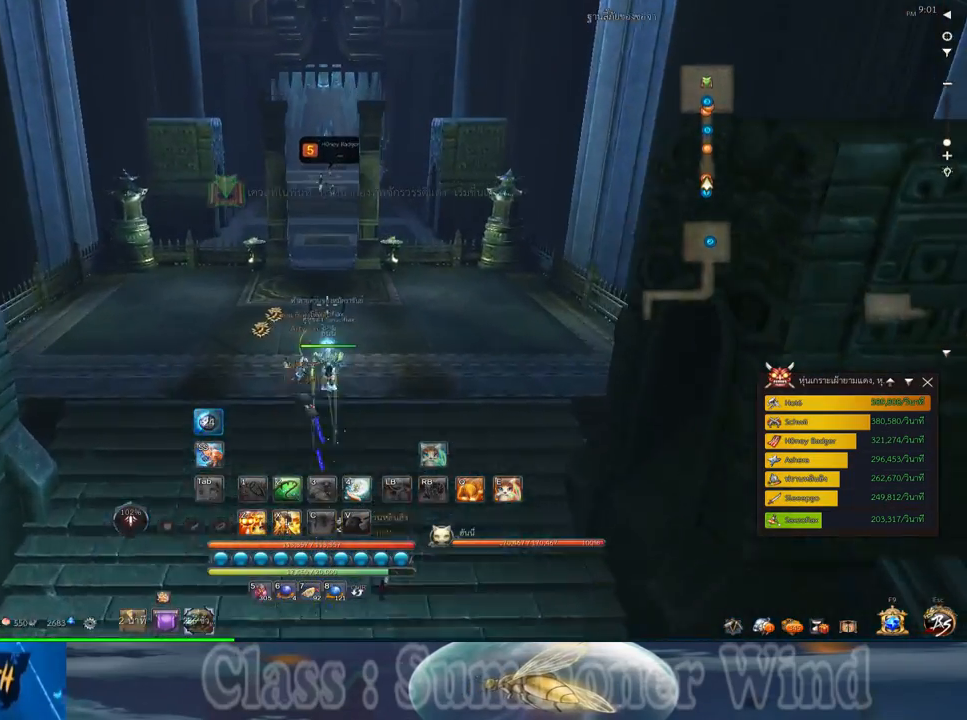
{"keys": ["w"], "mouse": [], "events": [[167, "mouse_wheel_up", "up"]]}
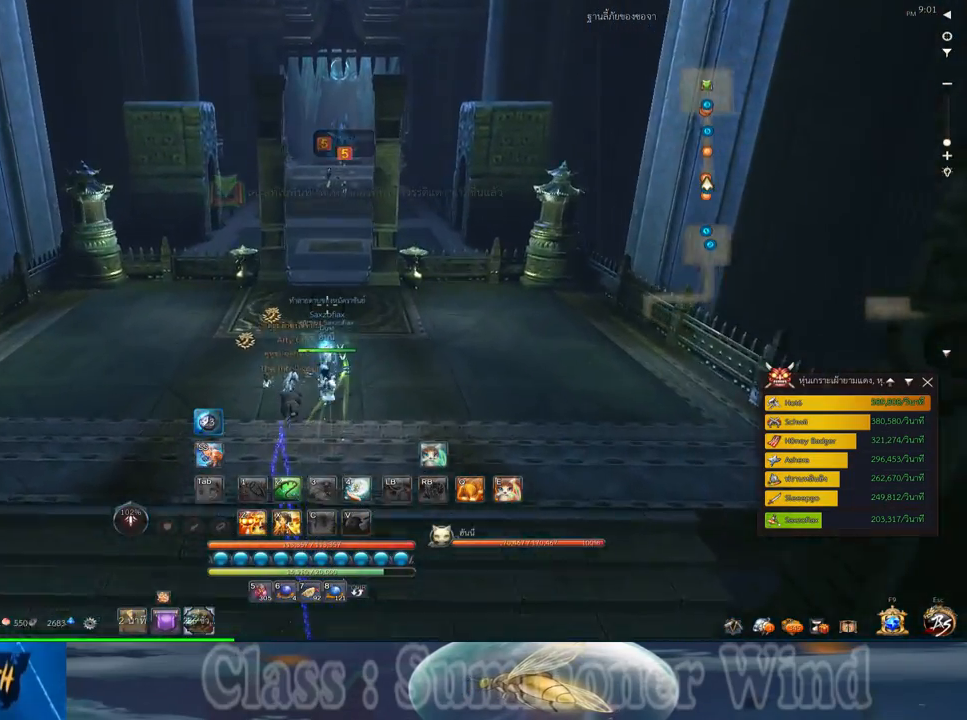
{"keys": ["w"], "mouse": [], "events": []}
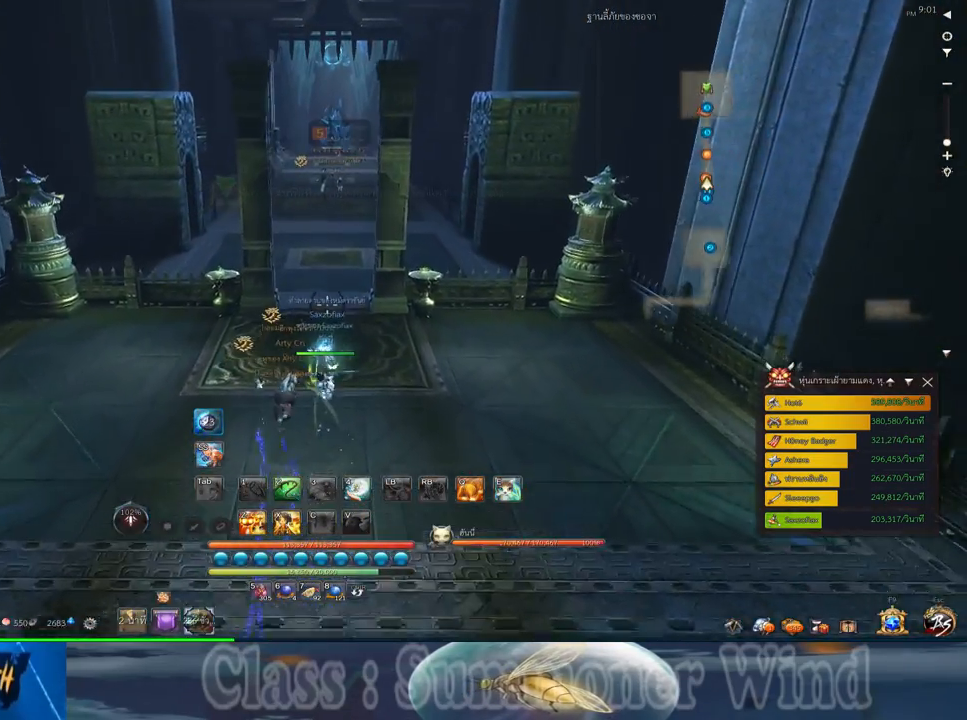
{"keys": ["w"], "mouse": [], "events": []}
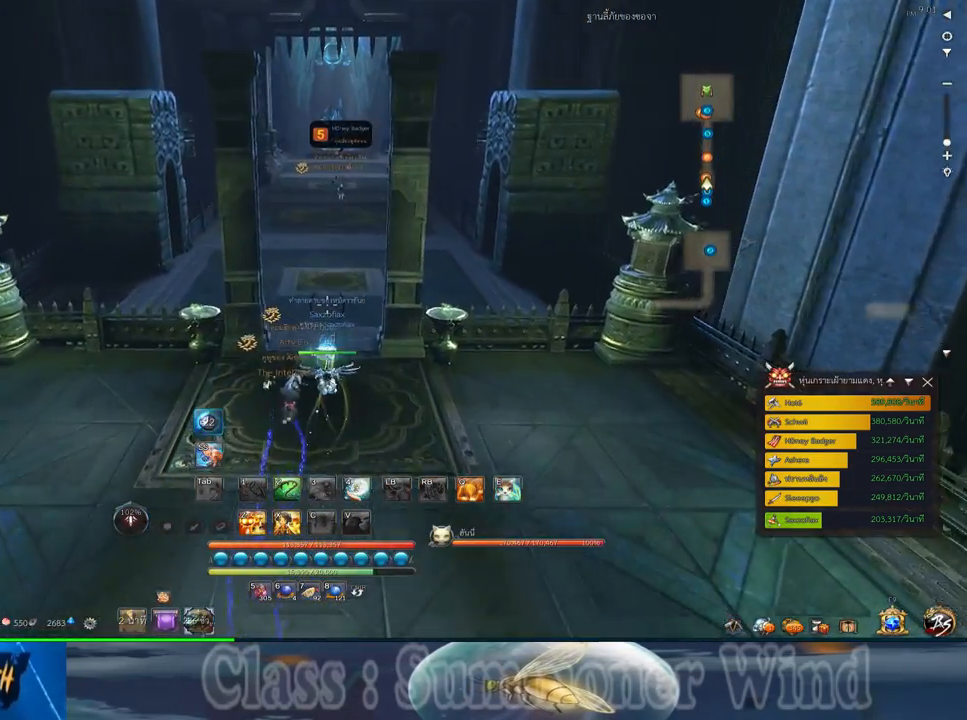
{"keys": ["w"], "mouse": [], "events": []}
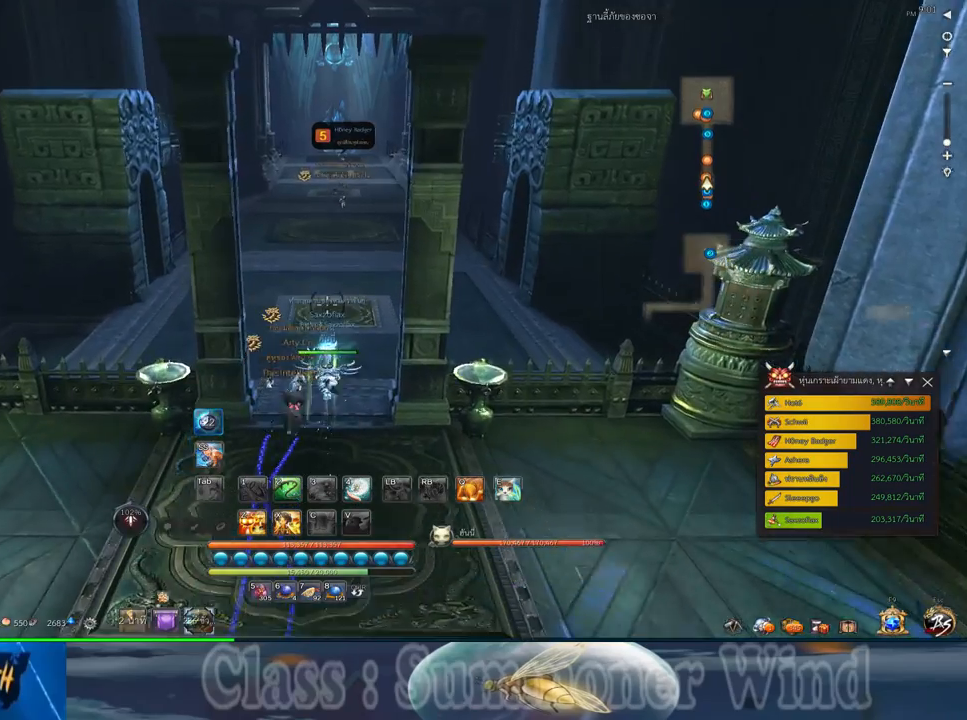
{"keys": ["w"], "mouse": [], "events": []}
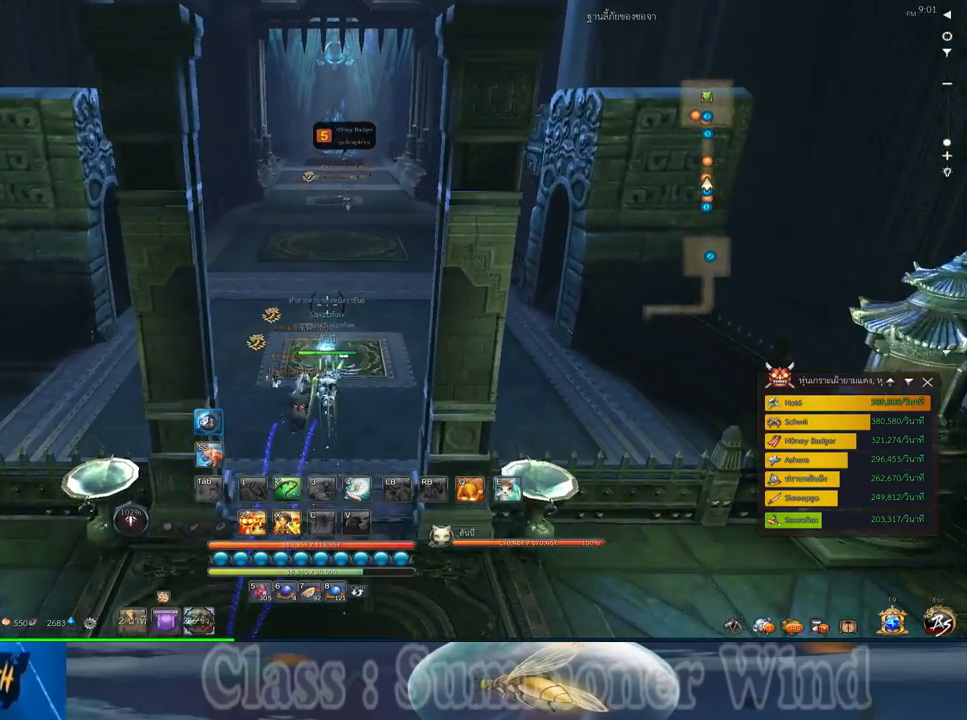
{"keys": ["w"], "mouse": [], "events": []}
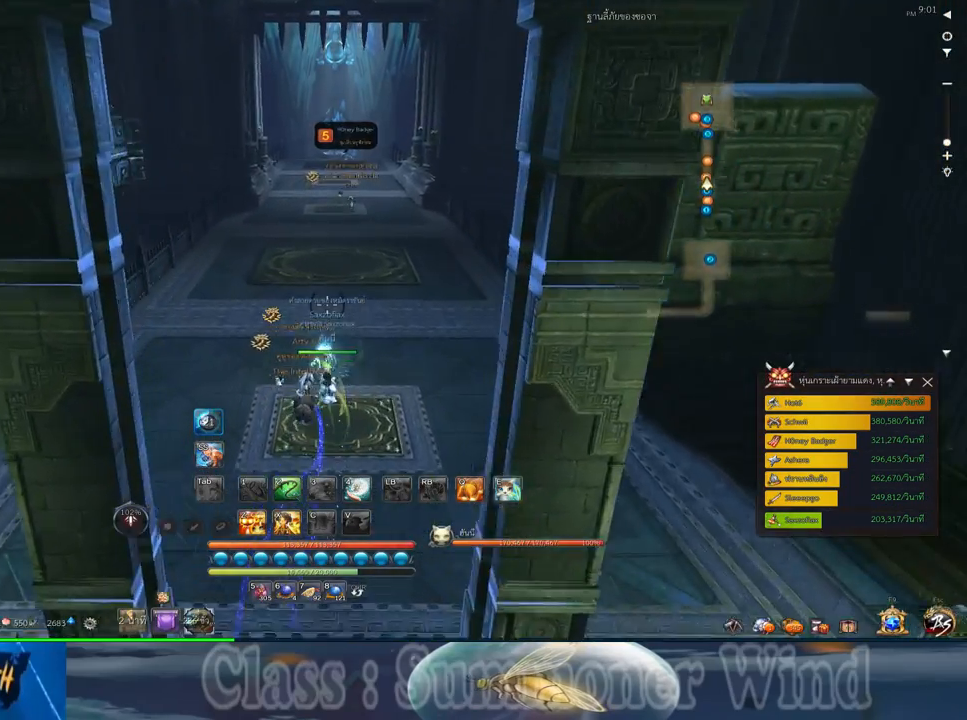
{"keys": ["w"], "mouse": [], "events": []}
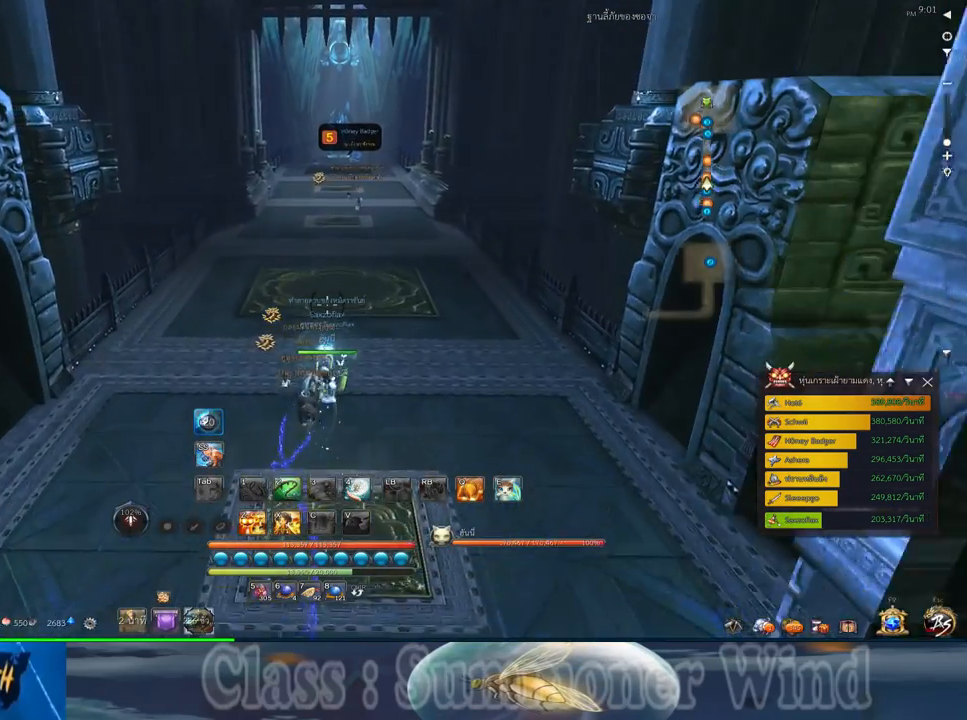
{"keys": ["w"], "mouse": [], "events": [[317, "mouse_wheel_up", "down"], [350, "mouse_wheel_up", "up"]]}
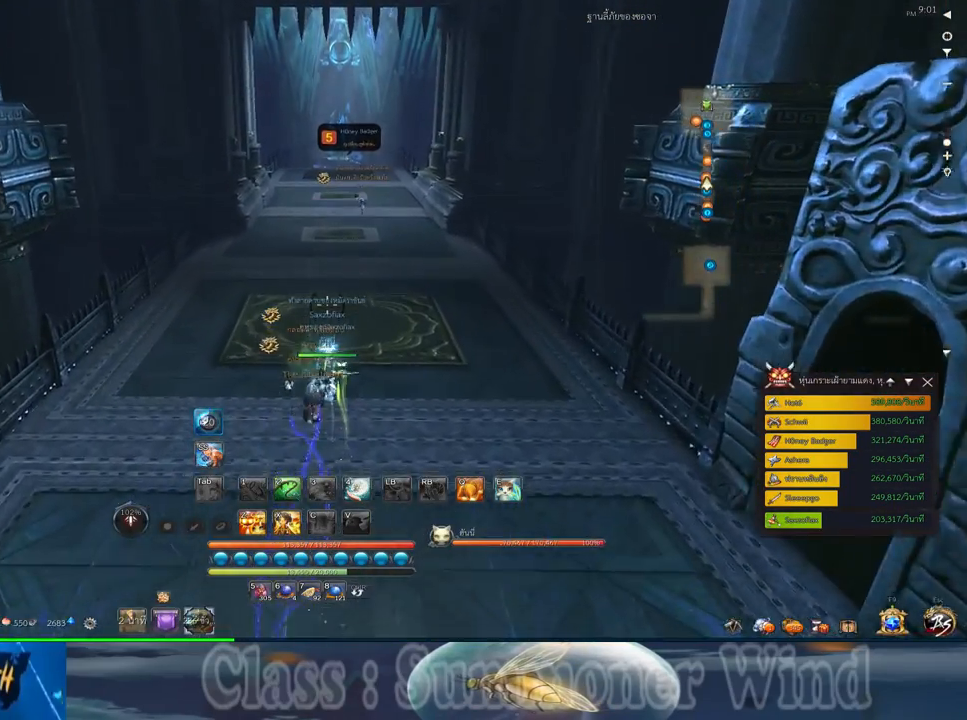
{"keys": ["w"], "mouse": [], "events": [[267, "d", "down"], [333, "d", "up"], [333, "mouse_wheel_up", "down"], [367, "mouse_wheel_up", "up"]]}
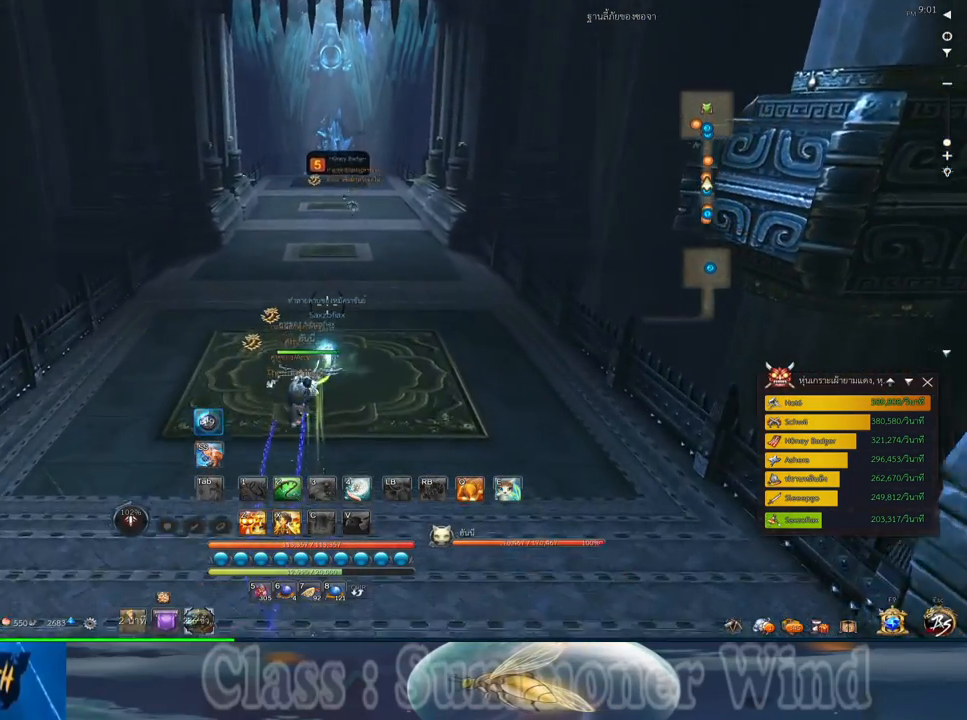
{"keys": ["w"], "mouse": [], "events": []}
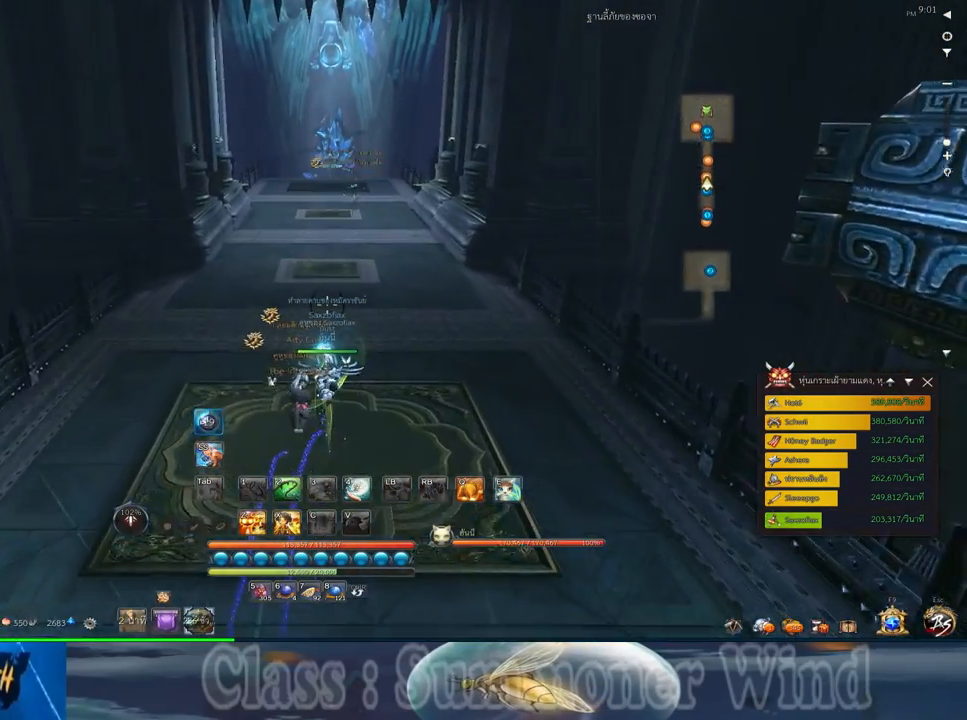
{"keys": ["w"], "mouse": [], "events": [[50, "mouse_wheel_up", "down"], [117, "mouse_wheel_up", "up"]]}
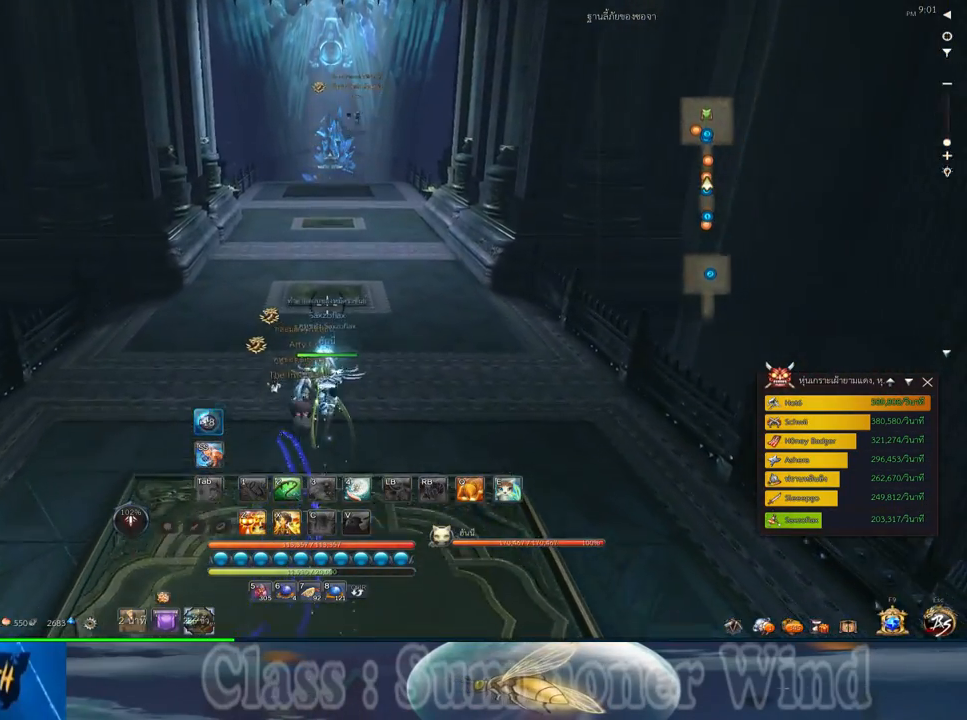
{"keys": ["w"], "mouse": [], "events": []}
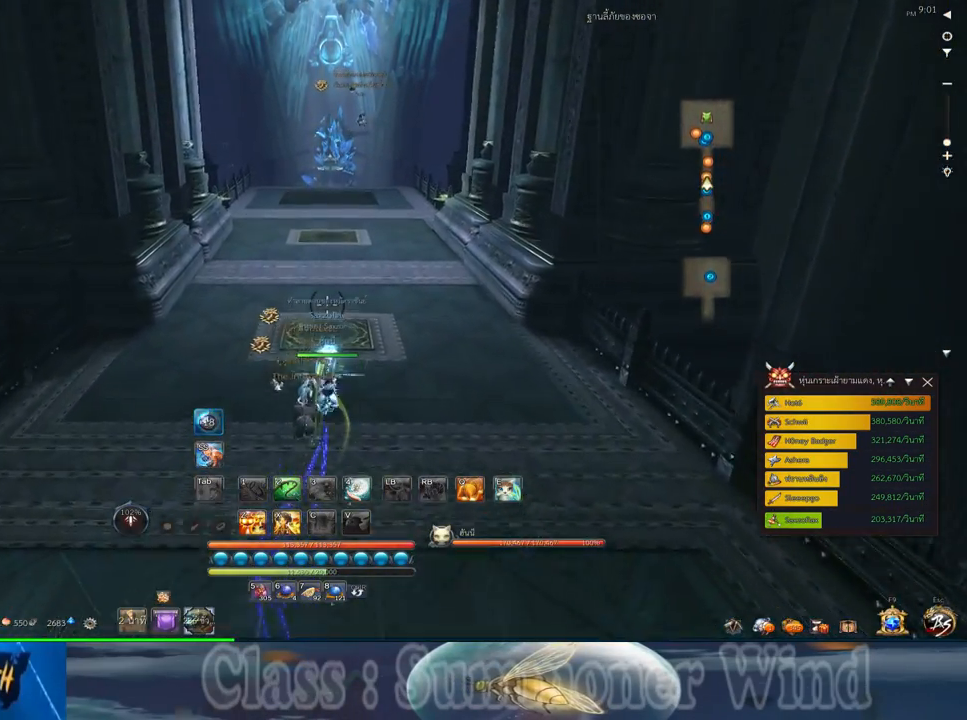
{"keys": ["w"], "mouse": [], "events": []}
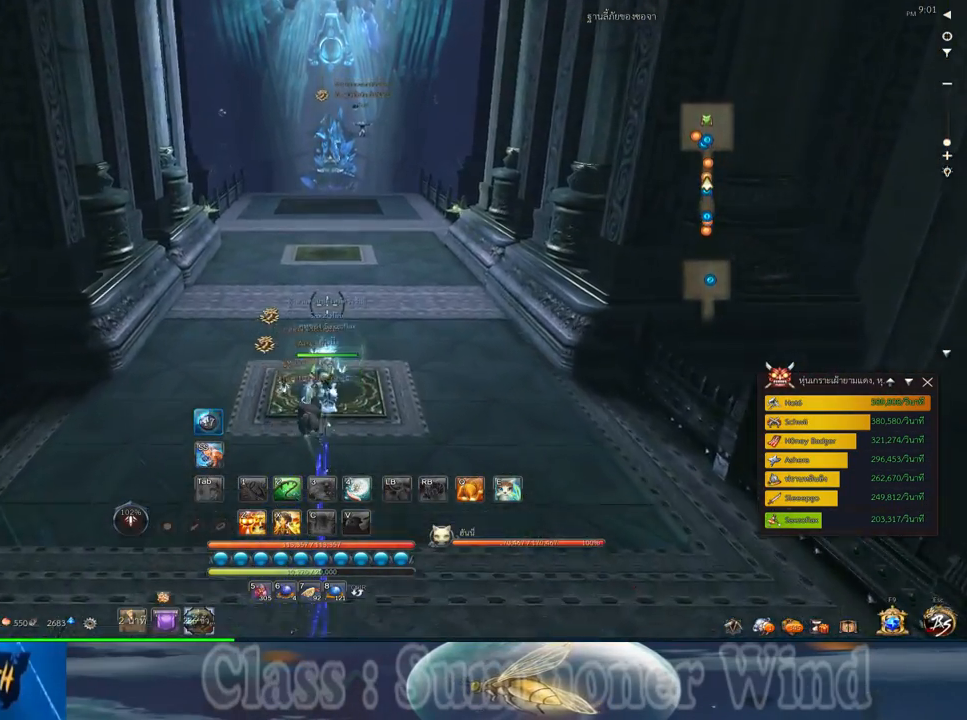
{"keys": ["w"], "mouse": [], "events": []}
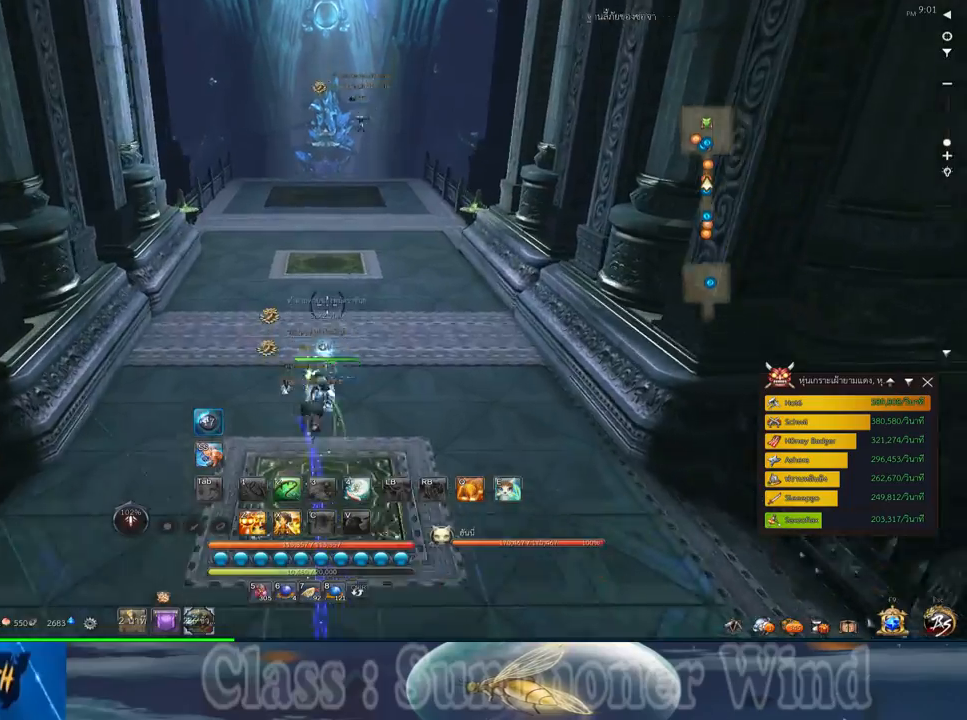
{"keys": ["w"], "mouse": [], "events": []}
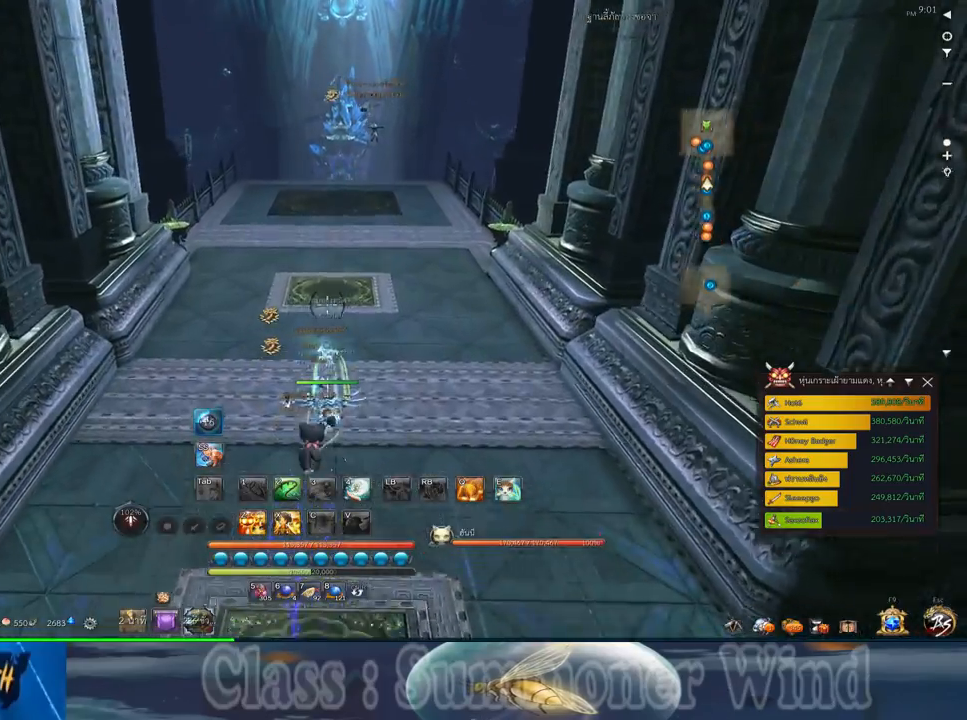
{"keys": ["w"], "mouse": [], "events": []}
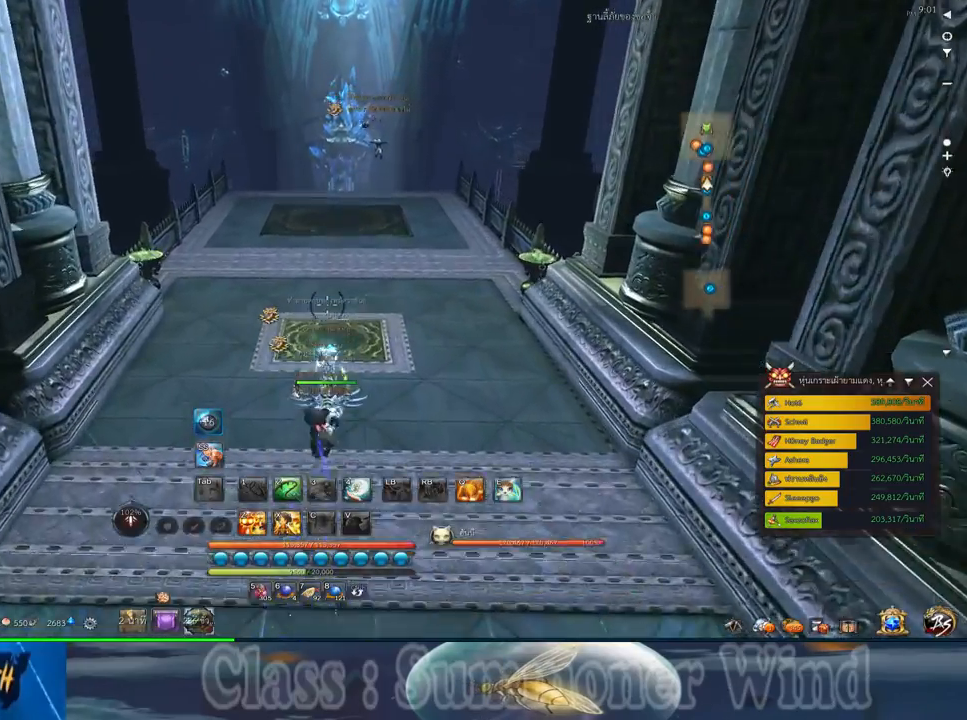
{"keys": ["w"], "mouse": [], "events": [[150, "mouse_wheel_down", "down"], [217, "mouse_wheel_down", "up"]]}
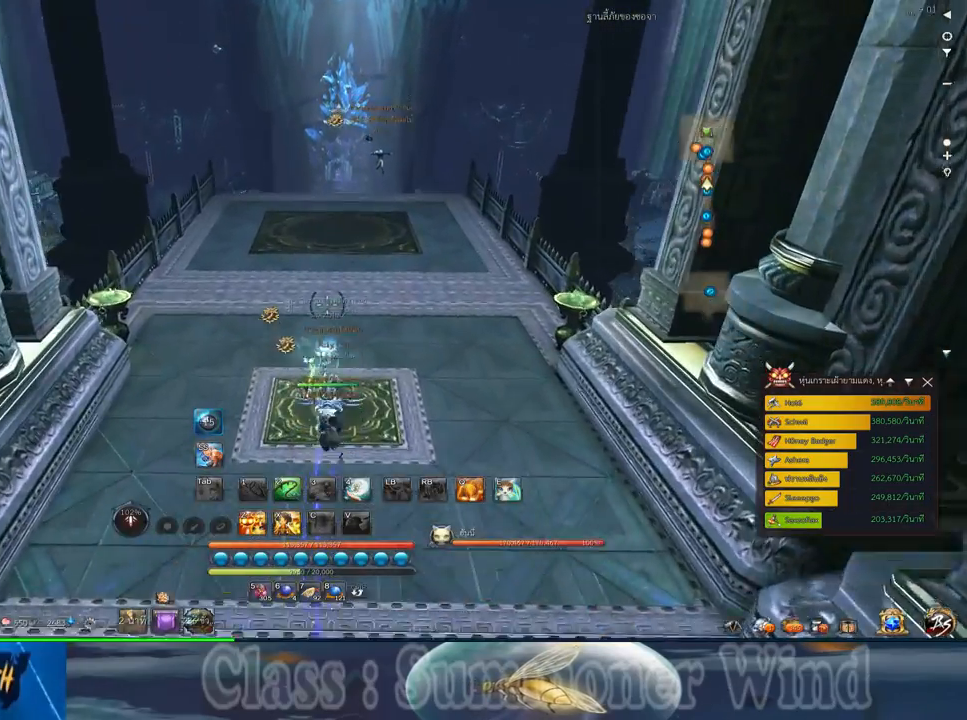
{"keys": ["w"], "mouse": [], "events": [[167, "mouse_wheel_up", "down"], [200, "mouse_wheel_up", "up"]]}
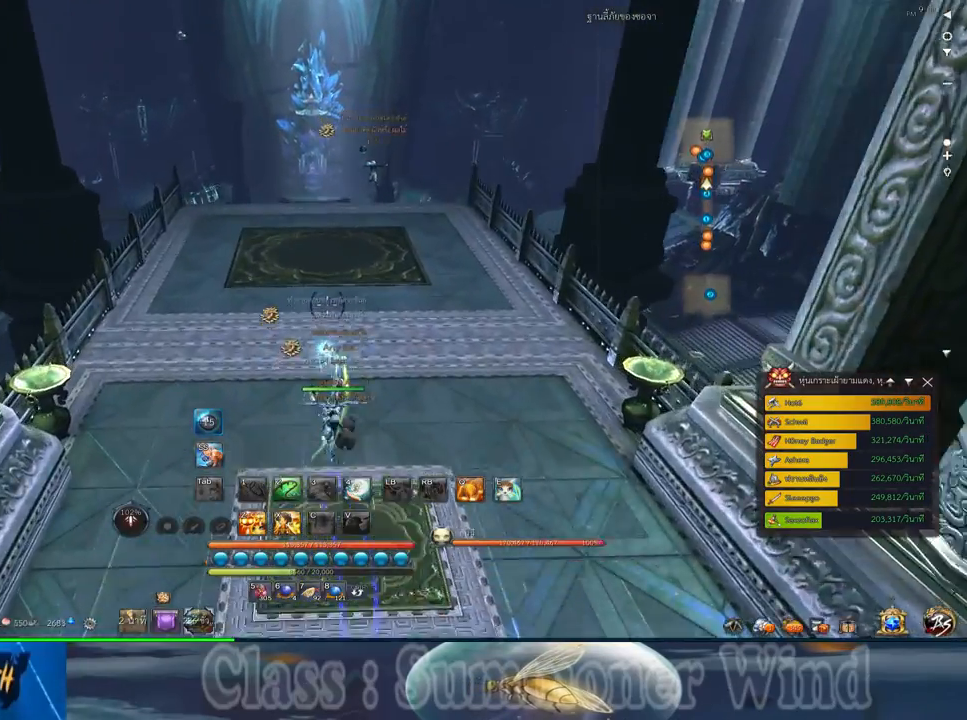
{"keys": ["w"], "mouse": [], "events": []}
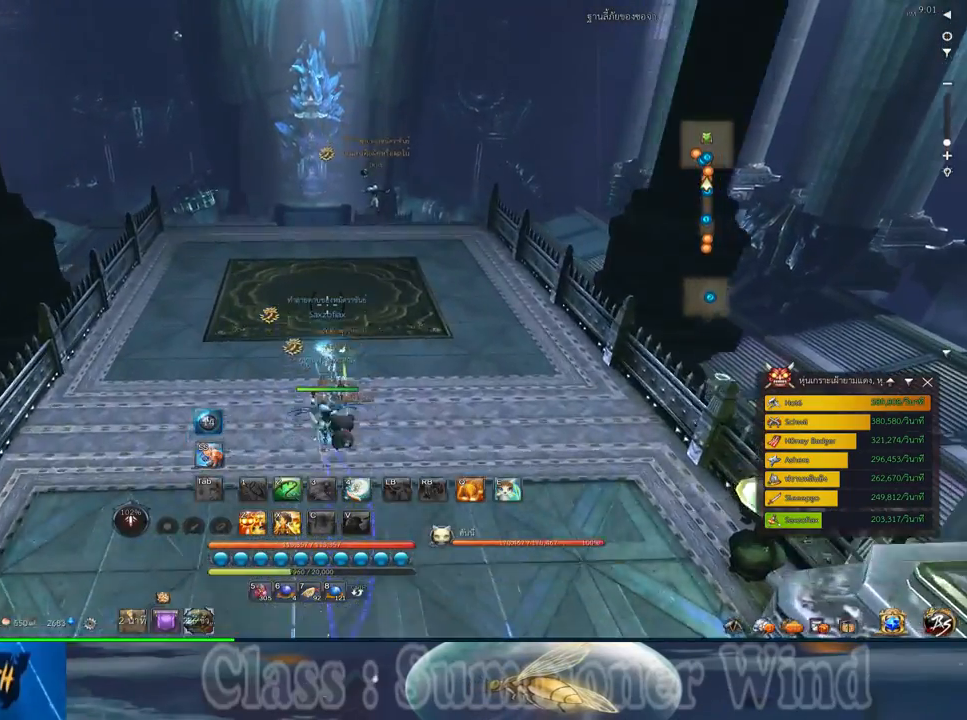
{"keys": ["w"], "mouse": [], "events": []}
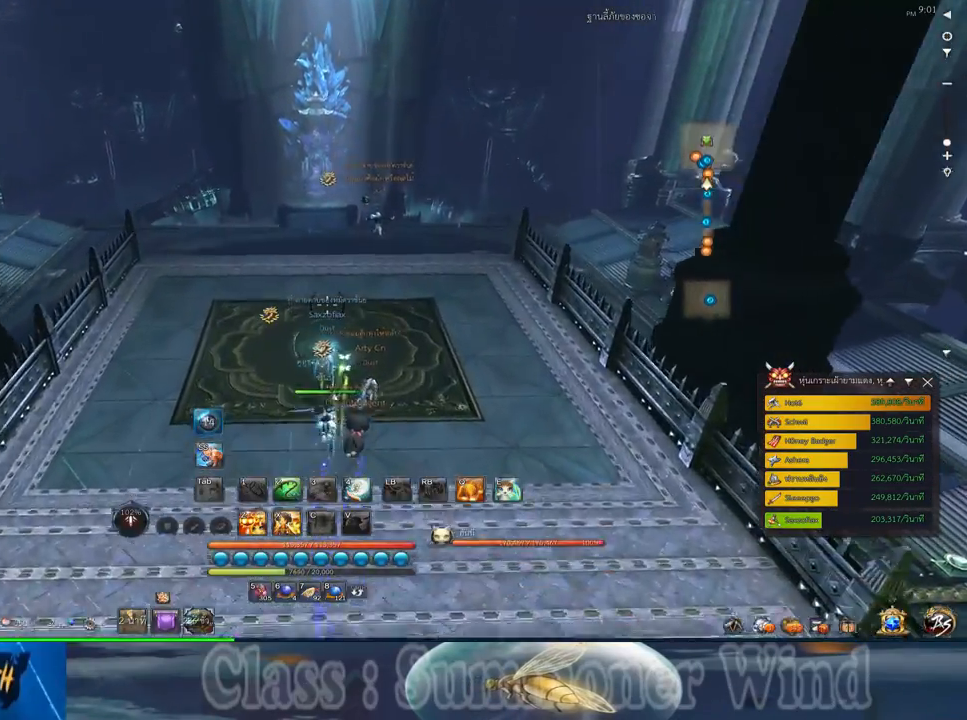
{"keys": ["w"], "mouse": [], "events": []}